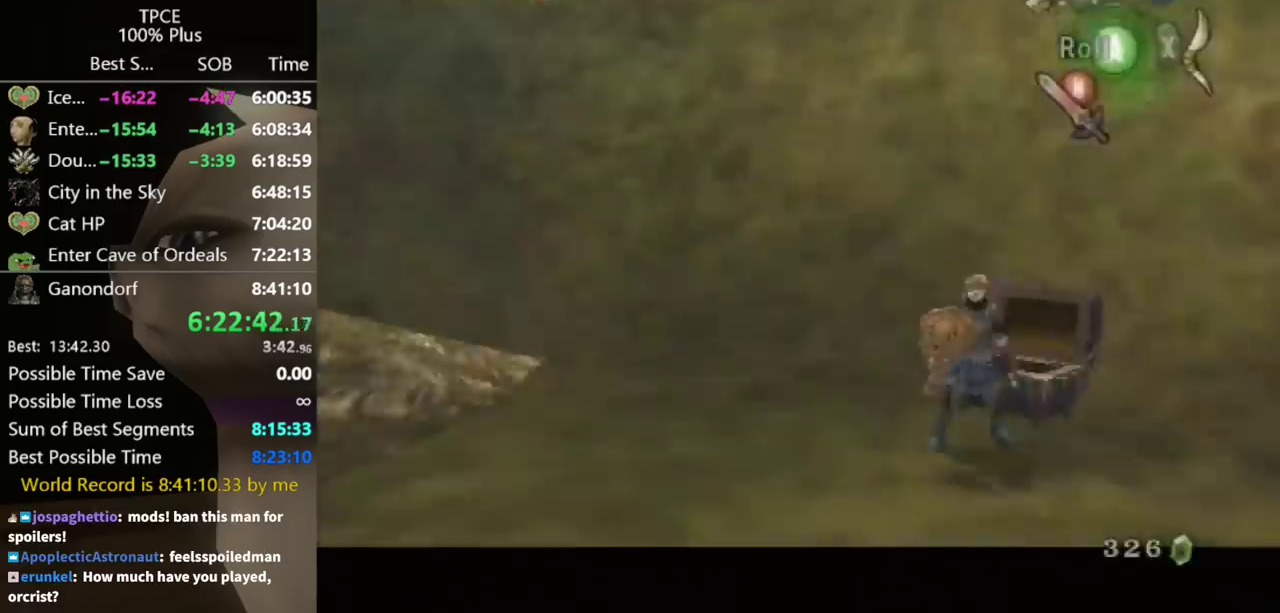
Gameplay with a controller (Nintendo layout); each line is a JSON object with the inputs held at the frame after it. "events" lists button and stick changes between this image and that frame as [ms after this image, input, new state], when the widget could be followed in between. Not read: L3 R3.
{"buttons": ["L1"], "left_stick": "center", "right_stick": "center", "events": [[133, "Y", "up"]]}
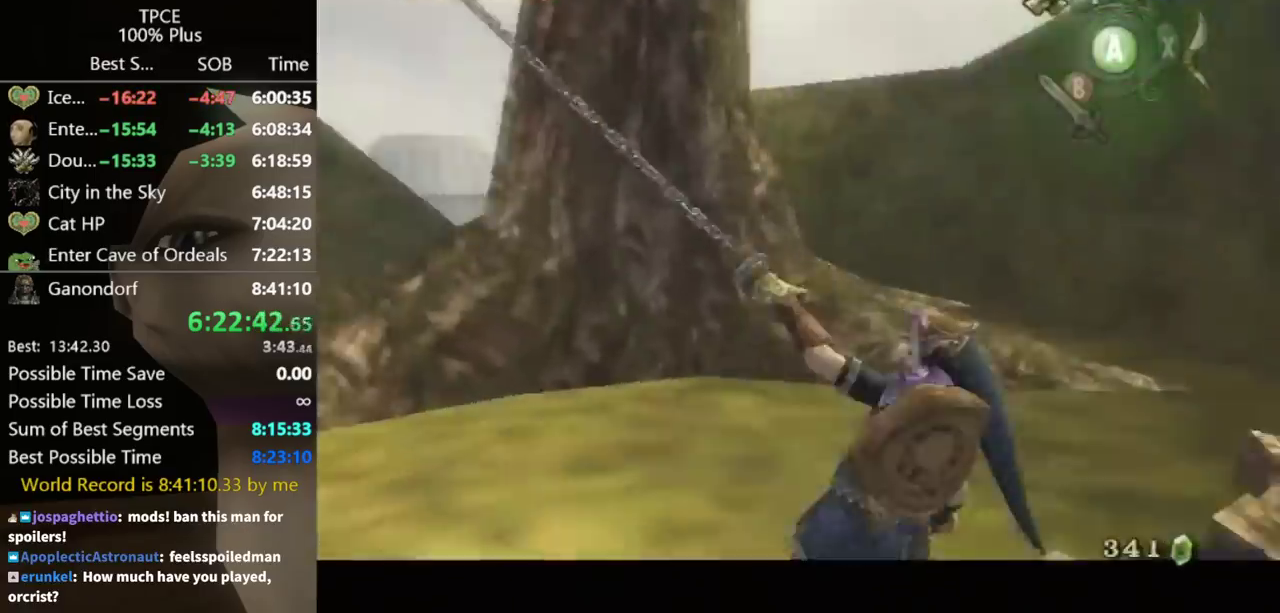
{"buttons": ["L1"], "left_stick": "center", "right_stick": "center", "events": []}
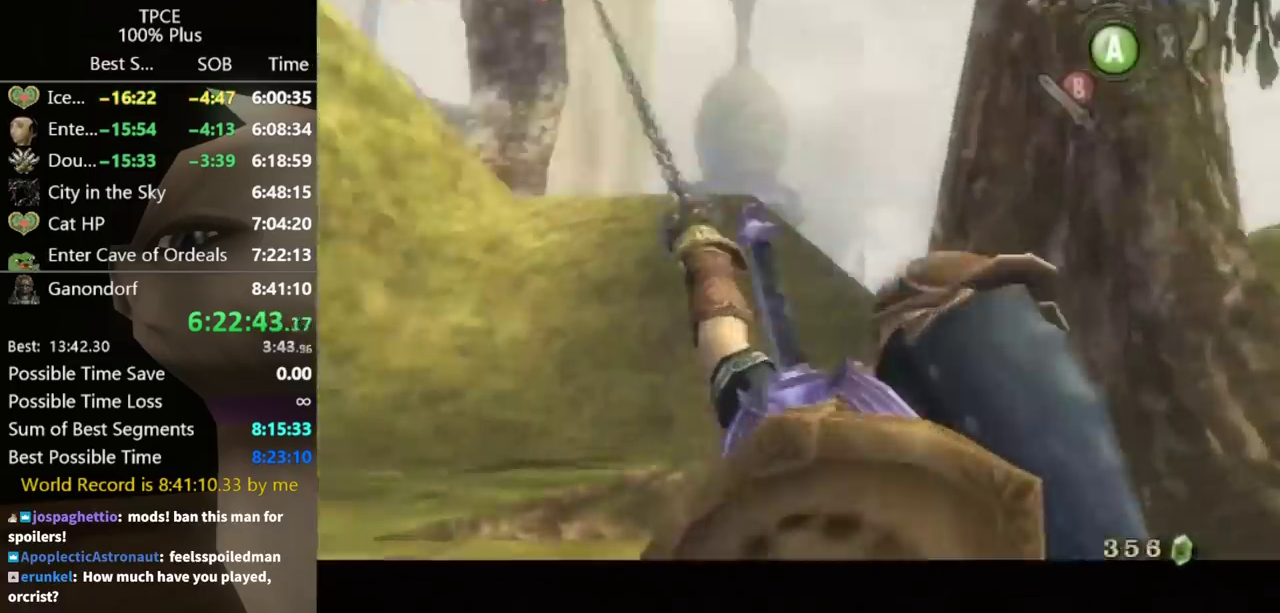
{"buttons": ["L1"], "left_stick": "center", "right_stick": "center", "events": []}
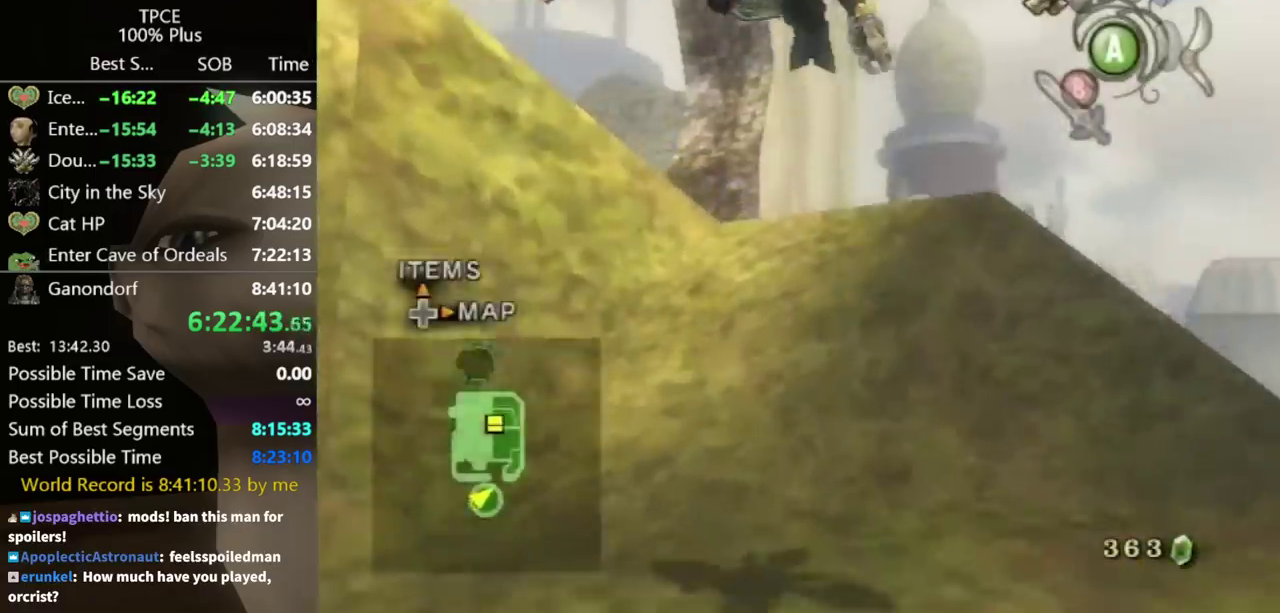
{"buttons": ["L1"], "left_stick": "center", "right_stick": "center", "events": []}
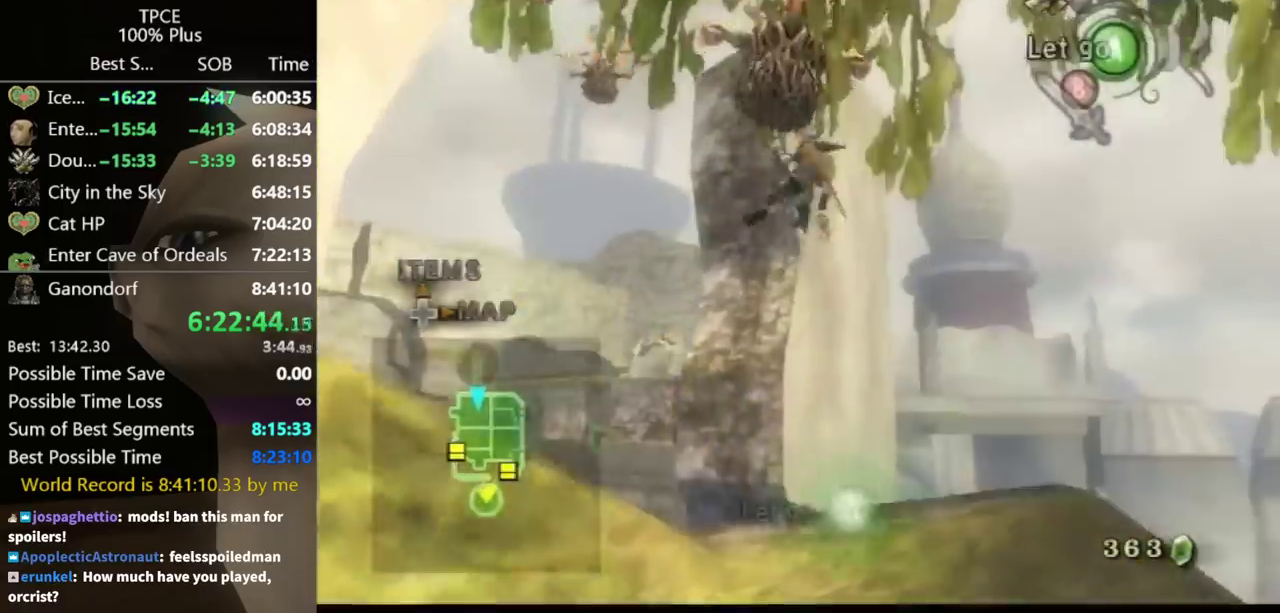
{"buttons": ["L1"], "left_stick": "center", "right_stick": "center", "events": [[233, "Y", "down"], [433, "Y", "up"]]}
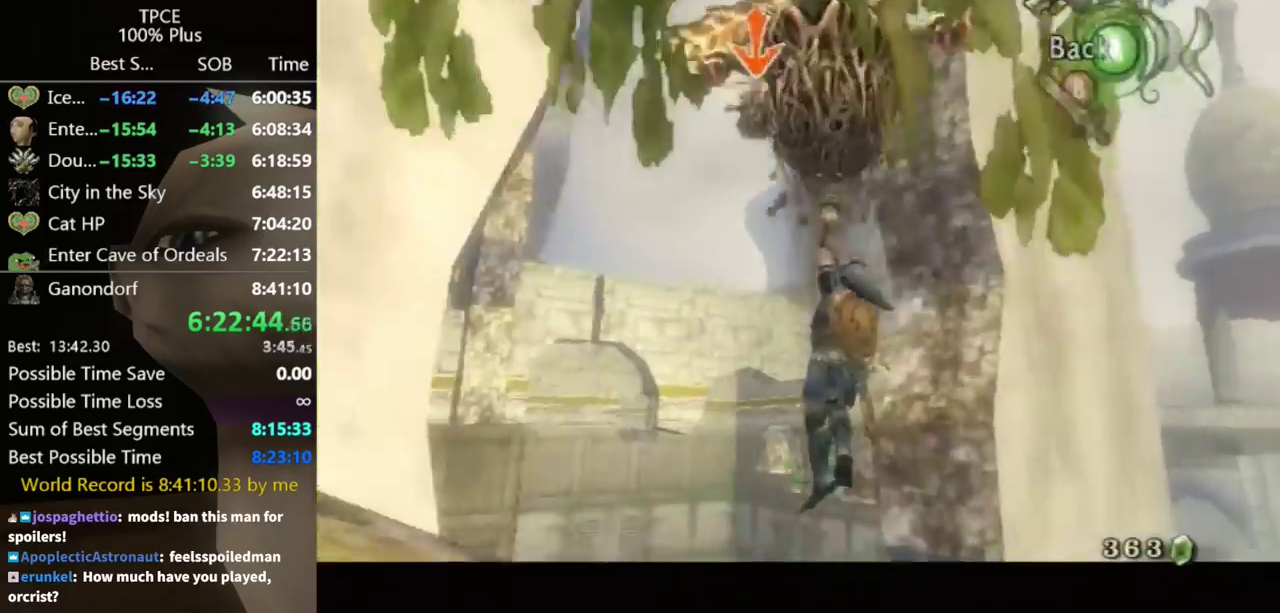
{"buttons": ["L1"], "left_stick": "center", "right_stick": "center", "events": []}
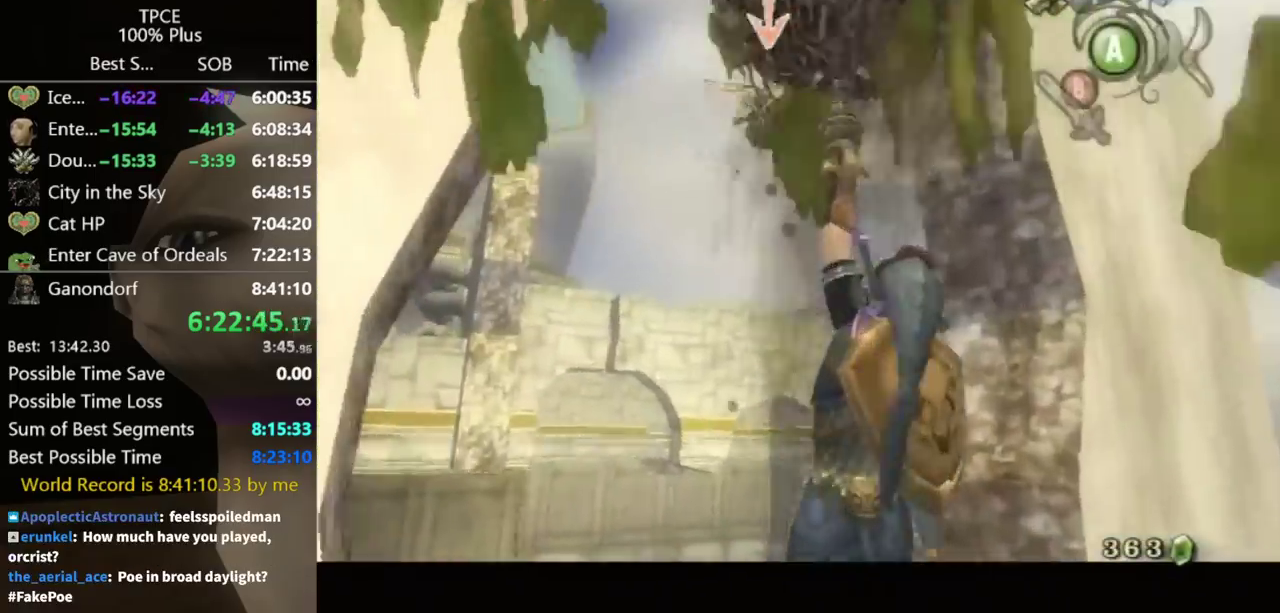
{"buttons": ["L1"], "left_stick": "center", "right_stick": "center", "events": []}
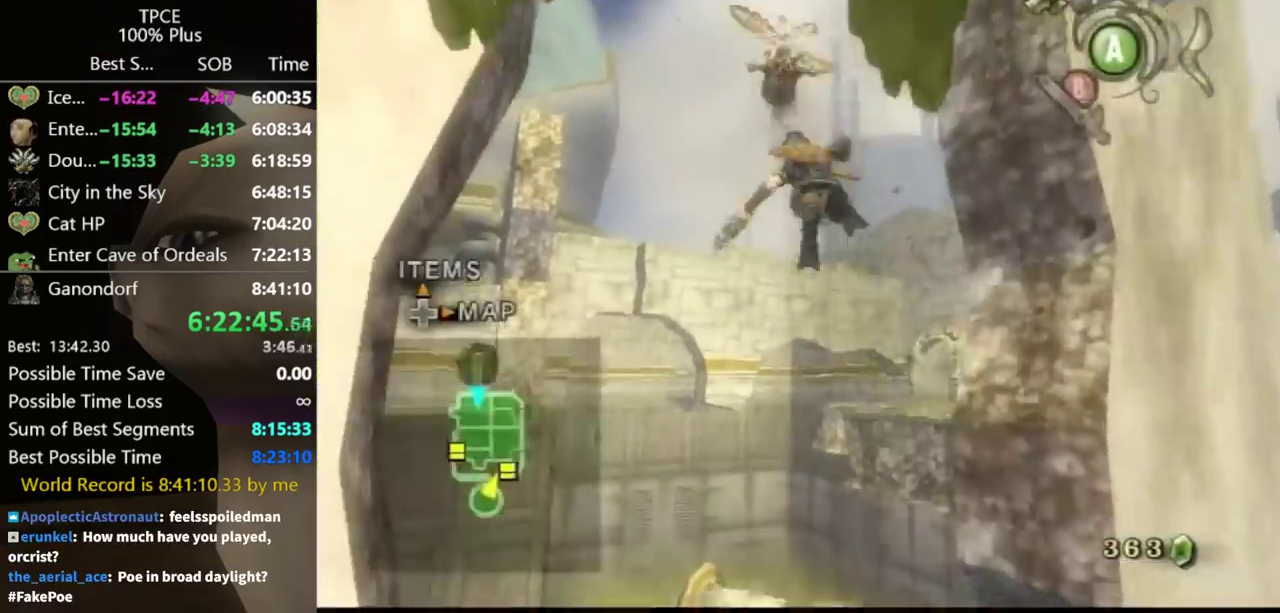
{"buttons": ["L1"], "left_stick": "center", "right_stick": "center", "events": []}
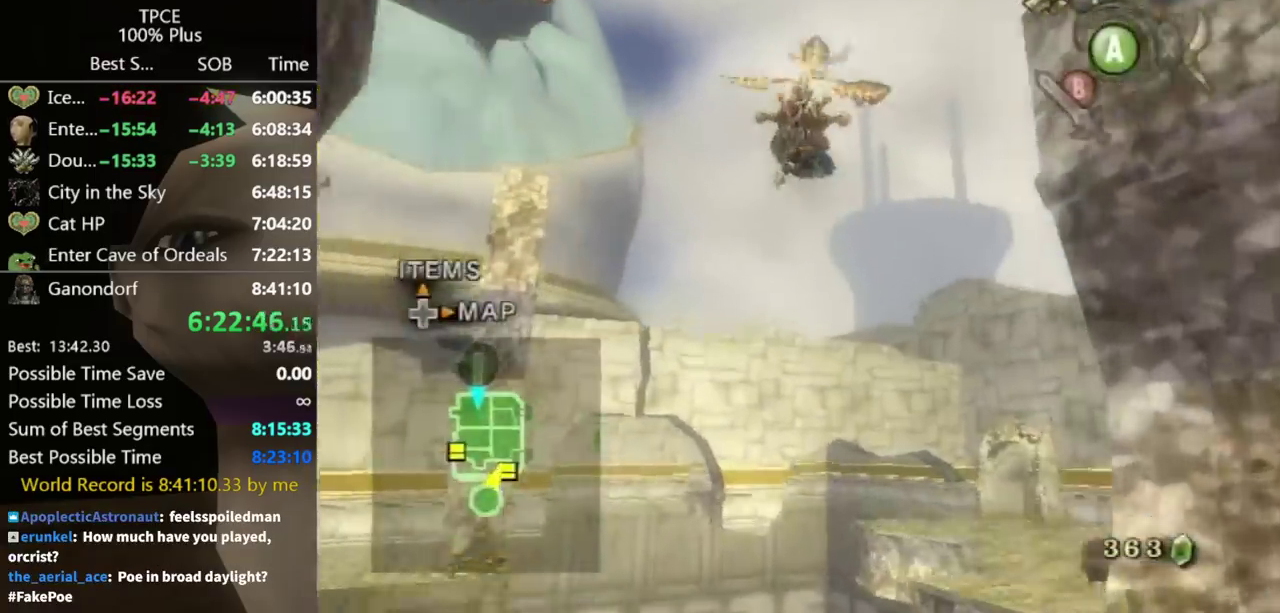
{"buttons": ["L1"], "left_stick": "center", "right_stick": "center", "events": []}
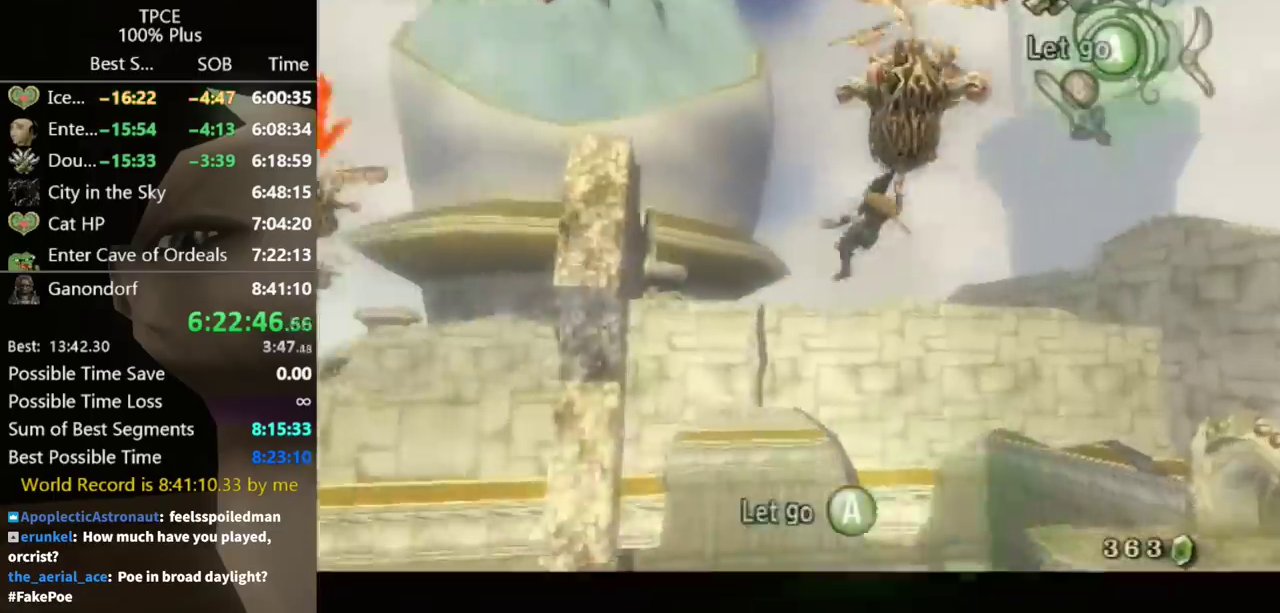
{"buttons": ["L1"], "left_stick": "center", "right_stick": "center", "events": [[67, "Y", "down"], [267, "Y", "up"]]}
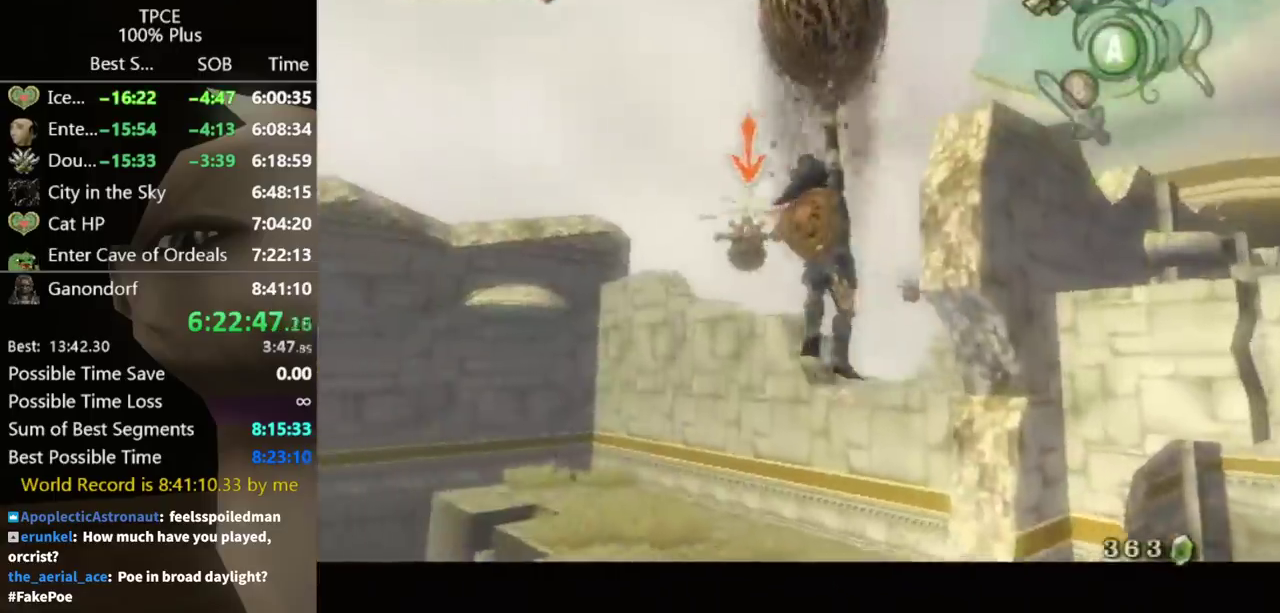
{"buttons": [], "left_stick": "center", "right_stick": "center", "events": [[267, "L1", "up"]]}
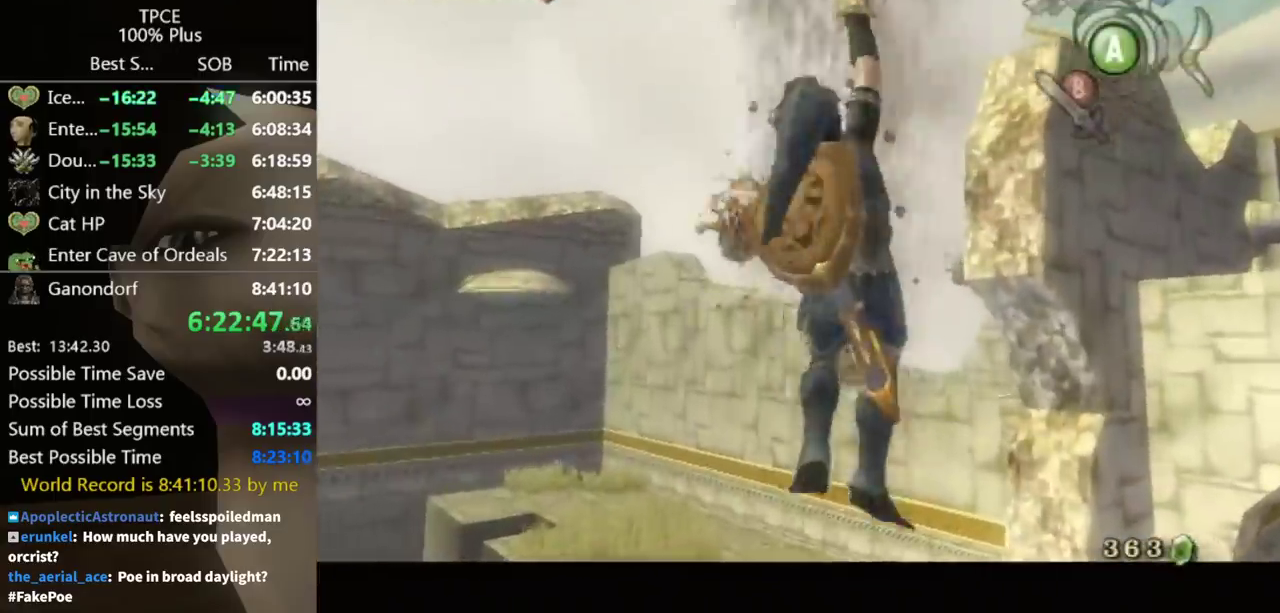
{"buttons": [], "left_stick": "up", "right_stick": "center", "events": [[400, "left_stick", "up"]]}
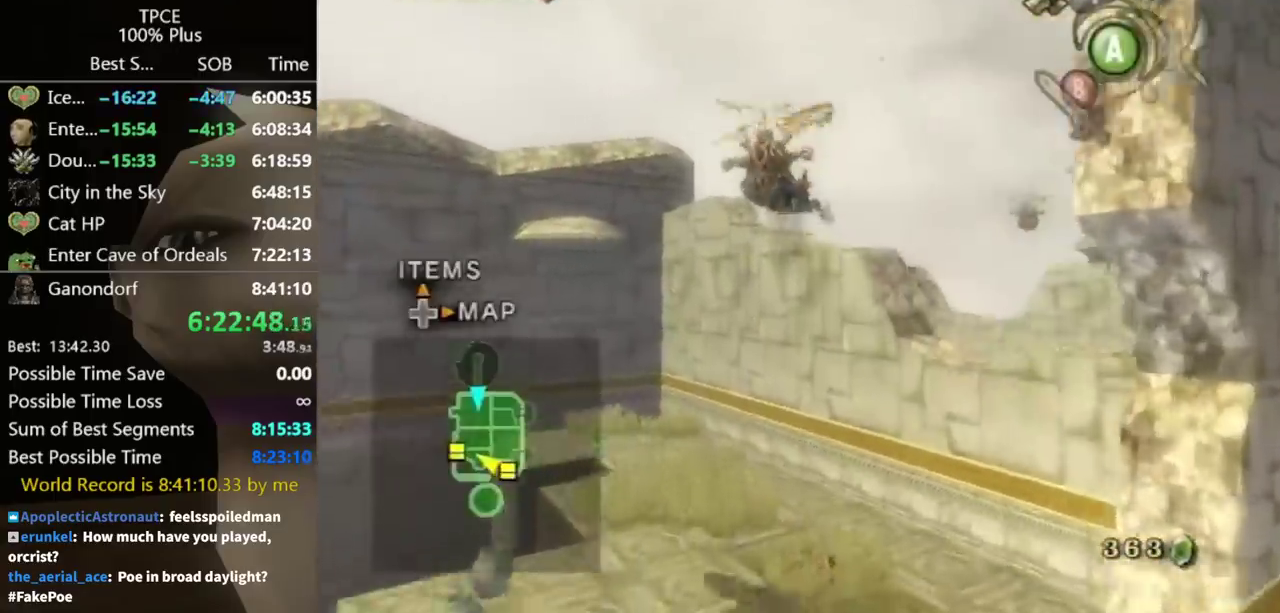
{"buttons": [], "left_stick": "up-left", "right_stick": "center", "events": [[300, "A", "down"], [367, "A", "up"], [433, "A", "down"], [500, "A", "up"], [500, "left_stick", "up-left"]]}
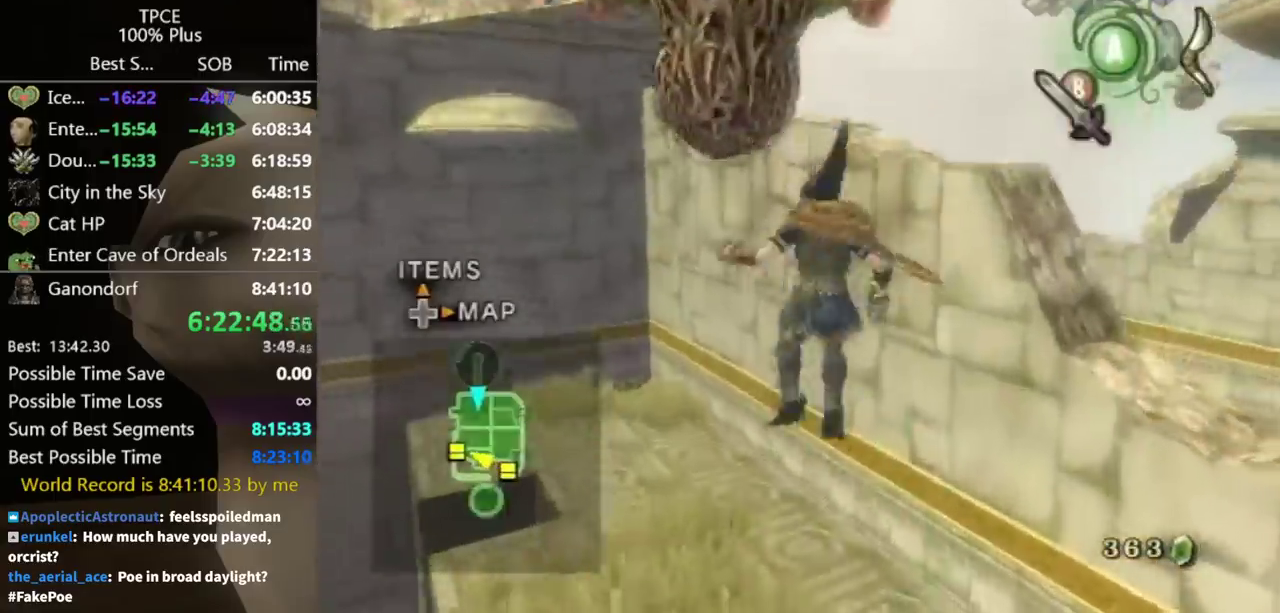
{"buttons": [], "left_stick": "up-left", "right_stick": "center", "events": [[300, "A", "down"], [367, "A", "up"]]}
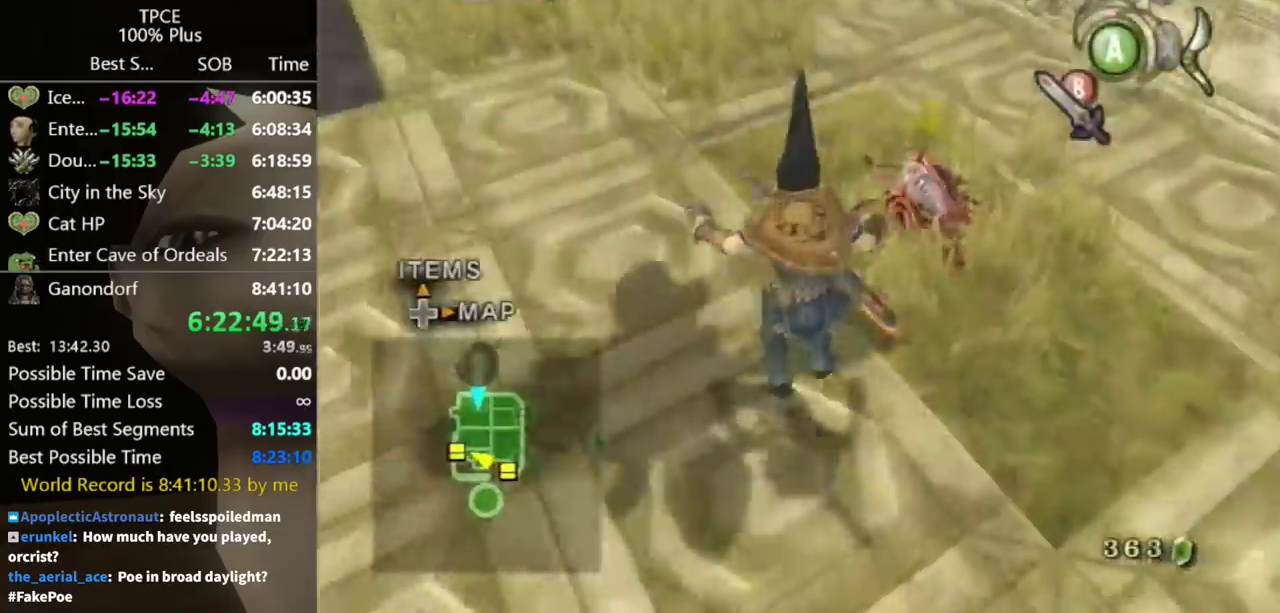
{"buttons": [], "left_stick": "up", "right_stick": "center", "events": [[100, "A", "down"], [167, "A", "up"], [333, "left_stick", "up"]]}
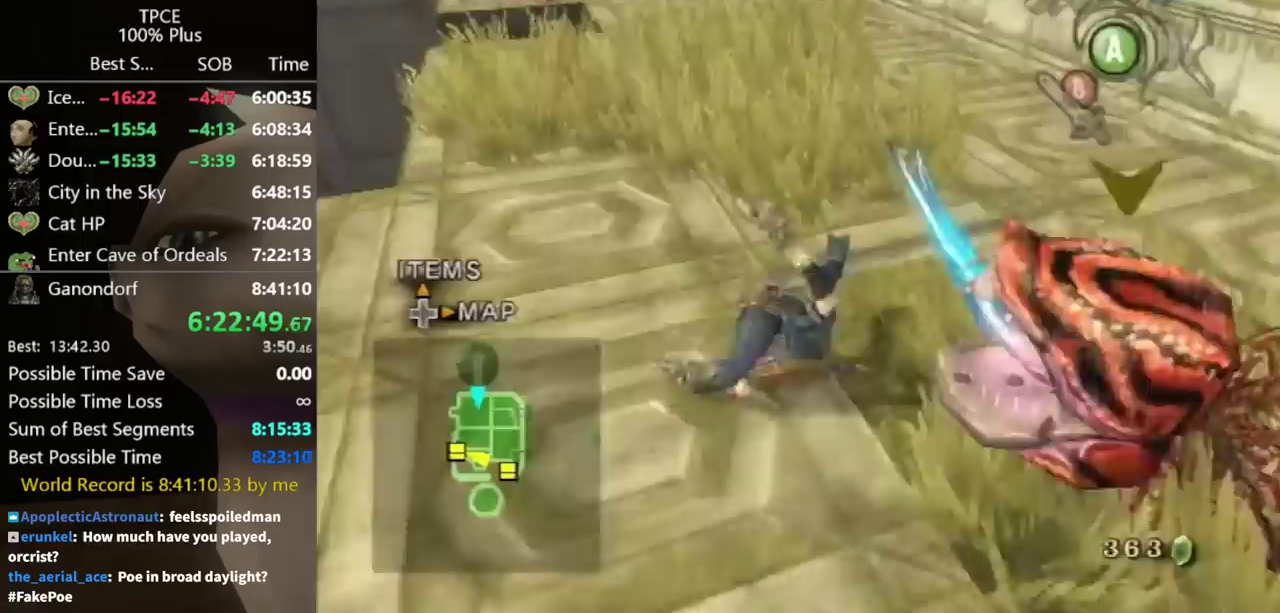
{"buttons": [], "left_stick": "up", "right_stick": "center", "events": [[67, "left_stick", "up-left"], [200, "left_stick", "up"]]}
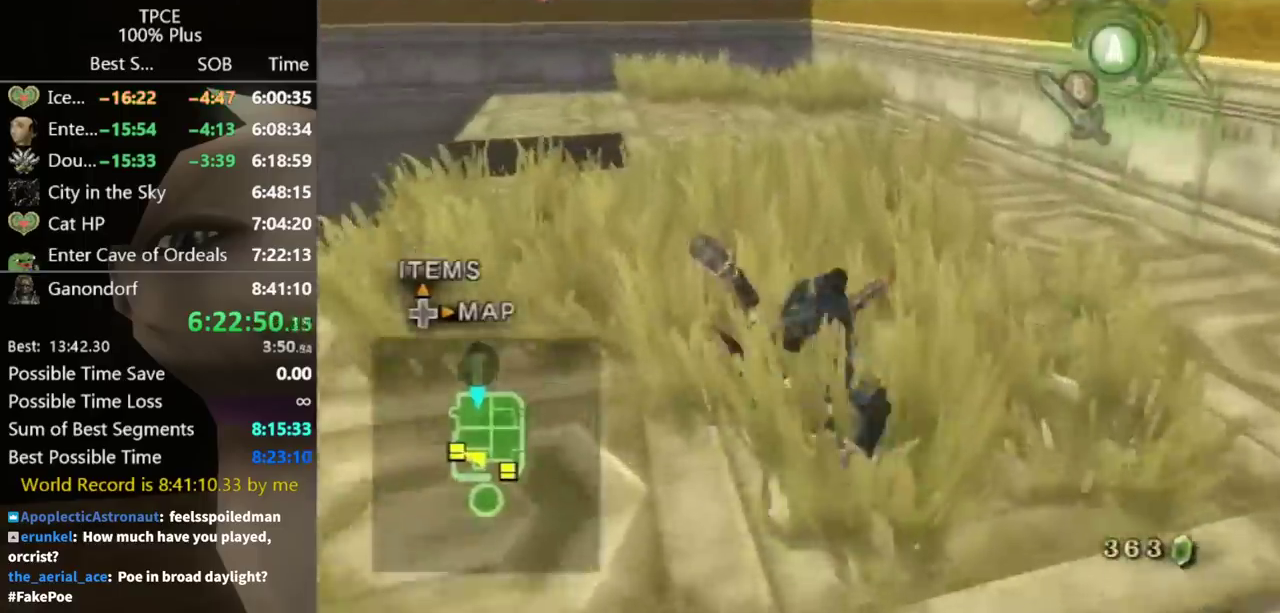
{"buttons": [], "left_stick": "up", "right_stick": "center", "events": []}
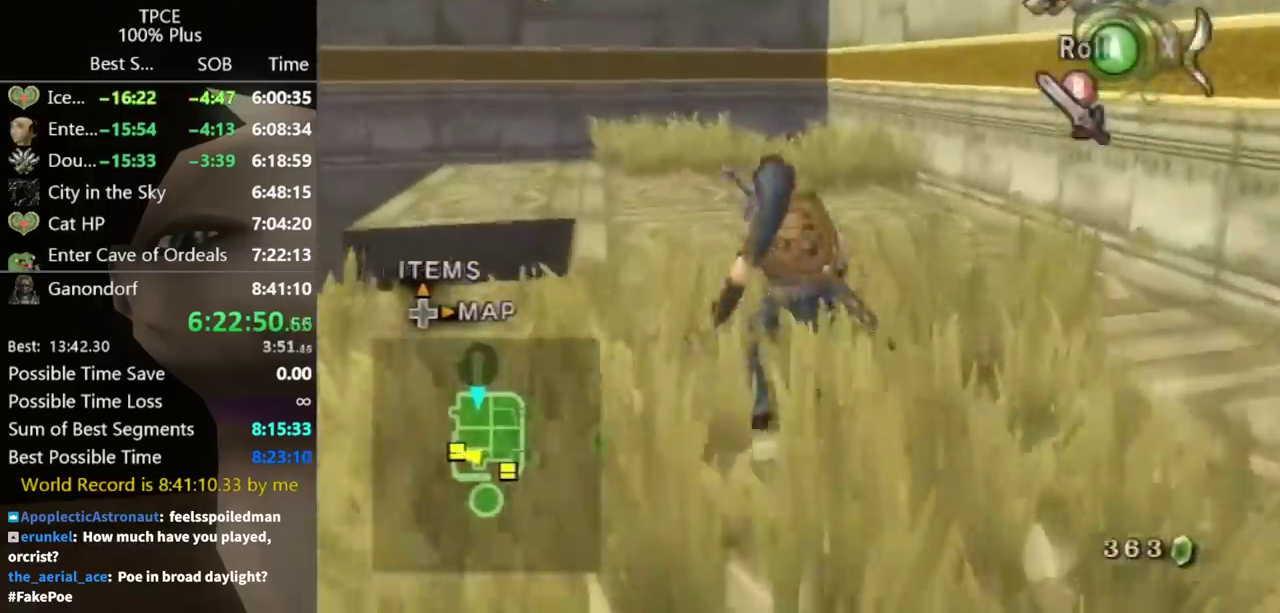
{"buttons": [], "left_stick": "up", "right_stick": "center", "events": []}
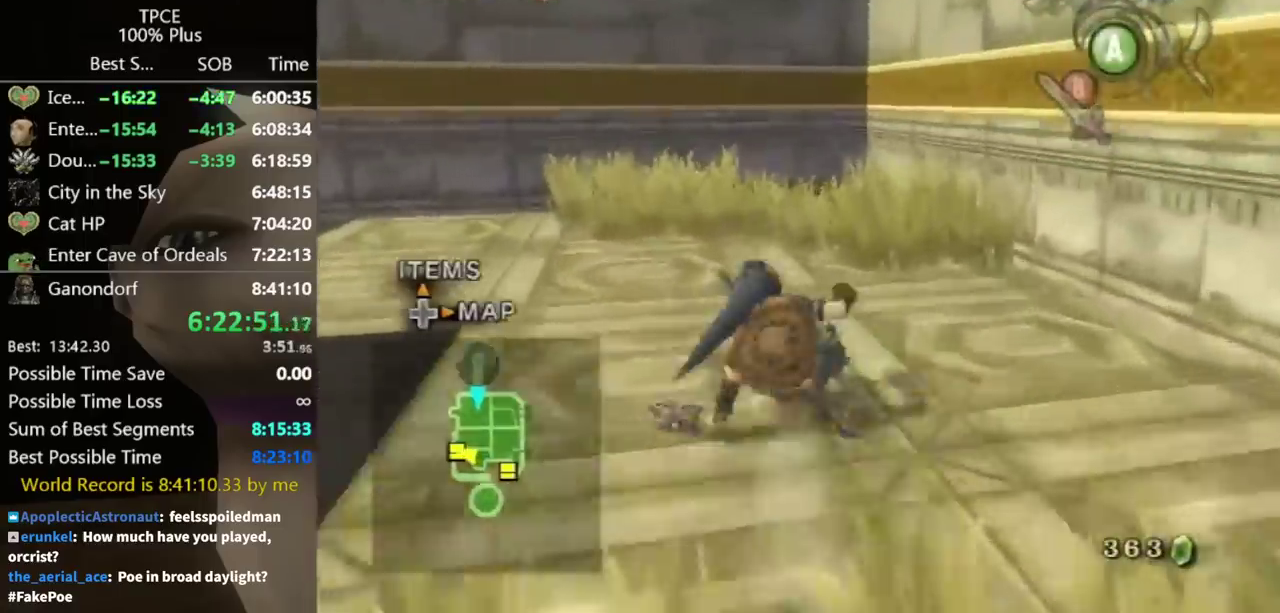
{"buttons": [], "left_stick": "up", "right_stick": "center", "events": []}
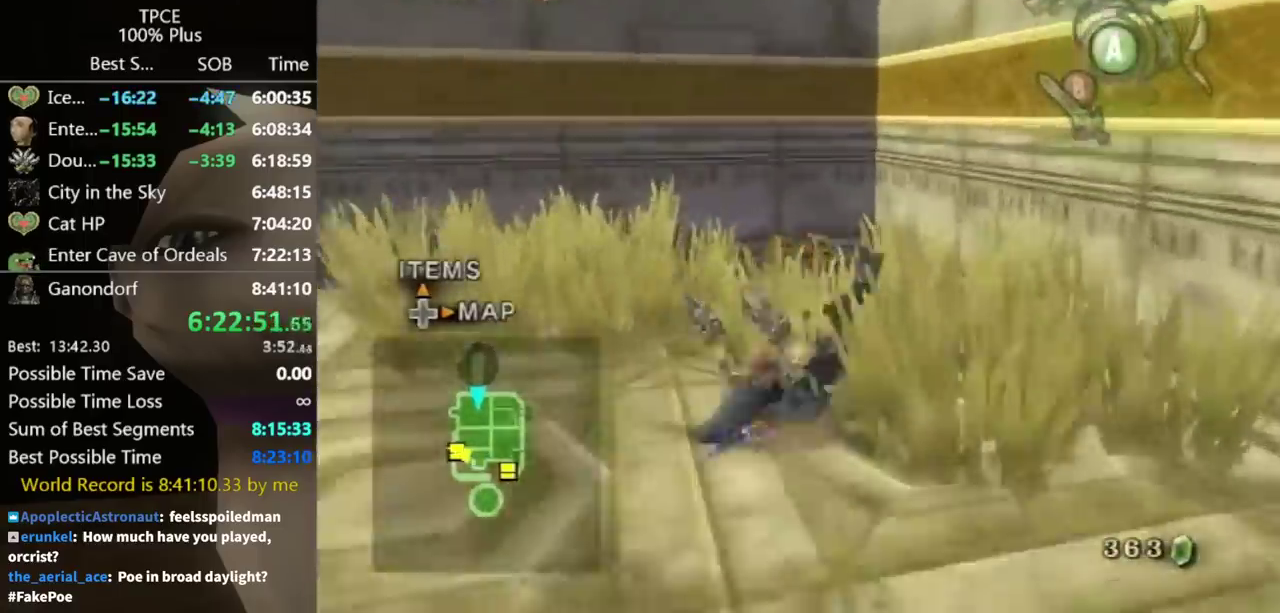
{"buttons": ["A"], "left_stick": "center", "right_stick": "center", "events": [[367, "left_stick", "center"], [467, "A", "down"]]}
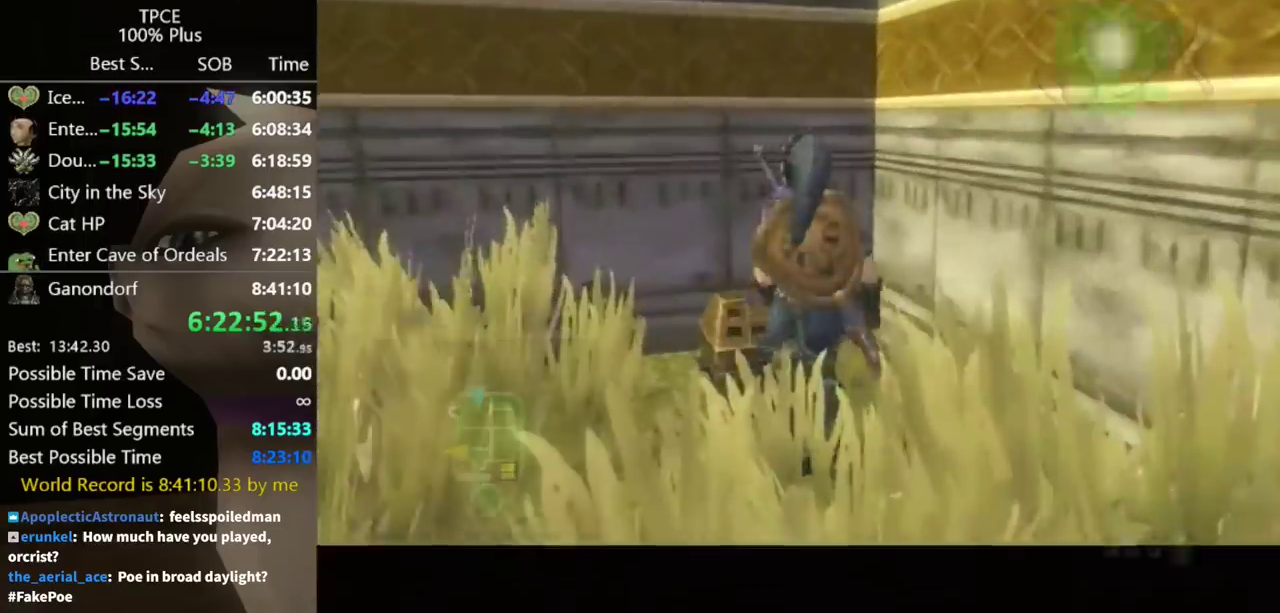
{"buttons": [], "left_stick": "center", "right_stick": "center", "events": [[67, "A", "up"]]}
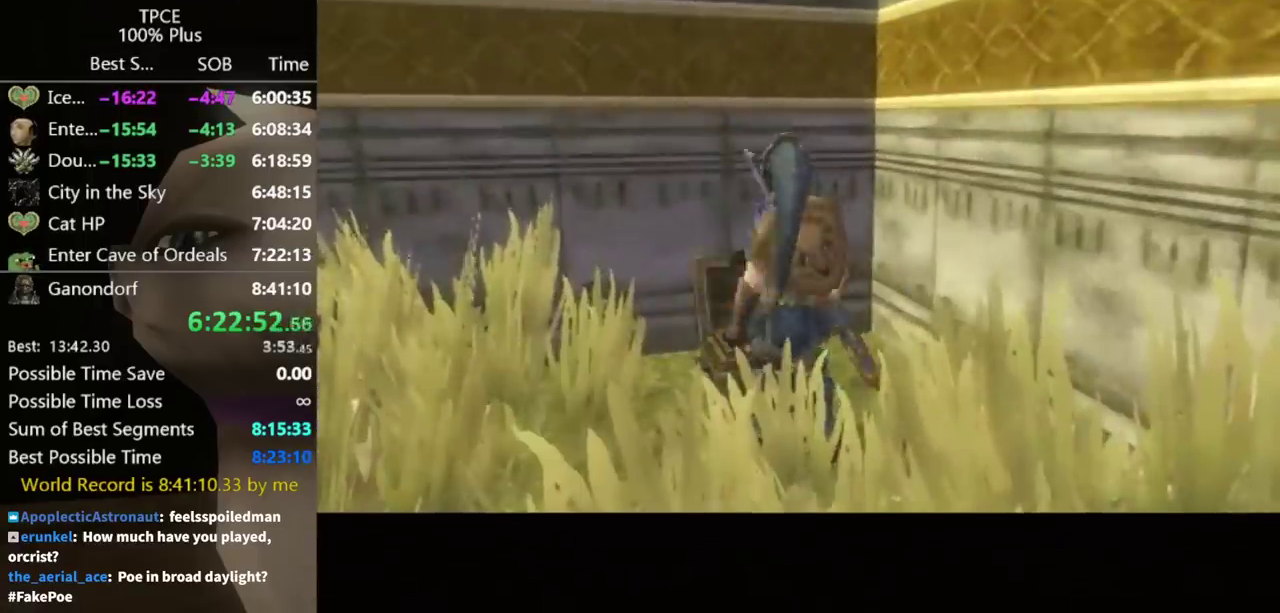
{"buttons": [], "left_stick": "center", "right_stick": "center", "events": []}
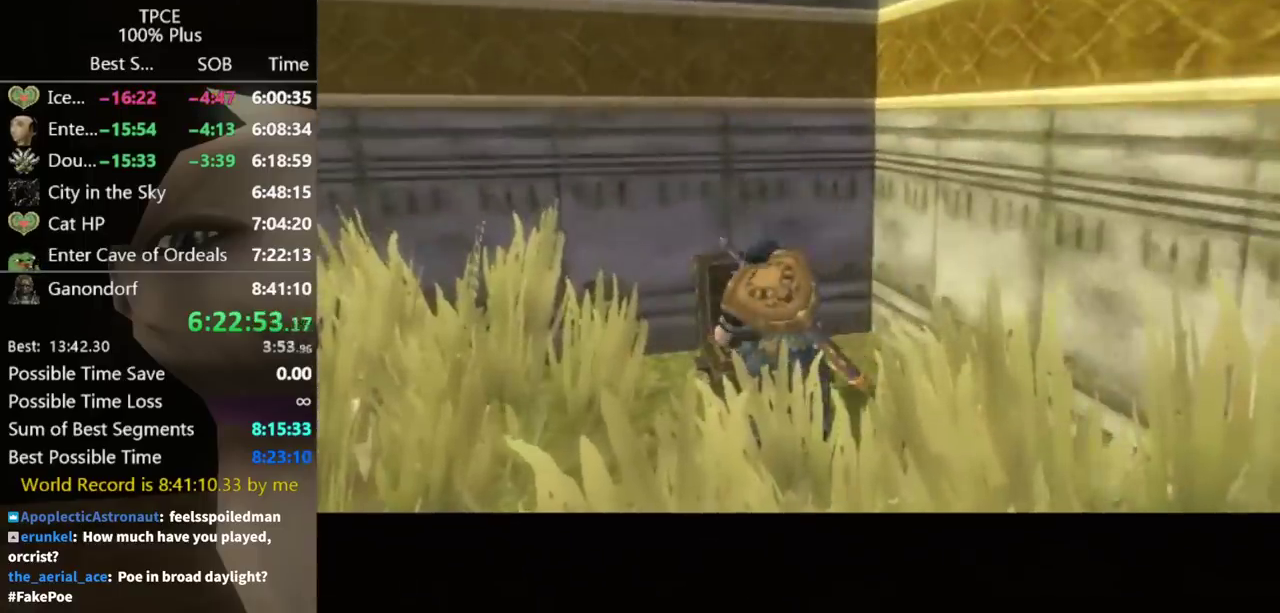
{"buttons": [], "left_stick": "center", "right_stick": "center", "events": []}
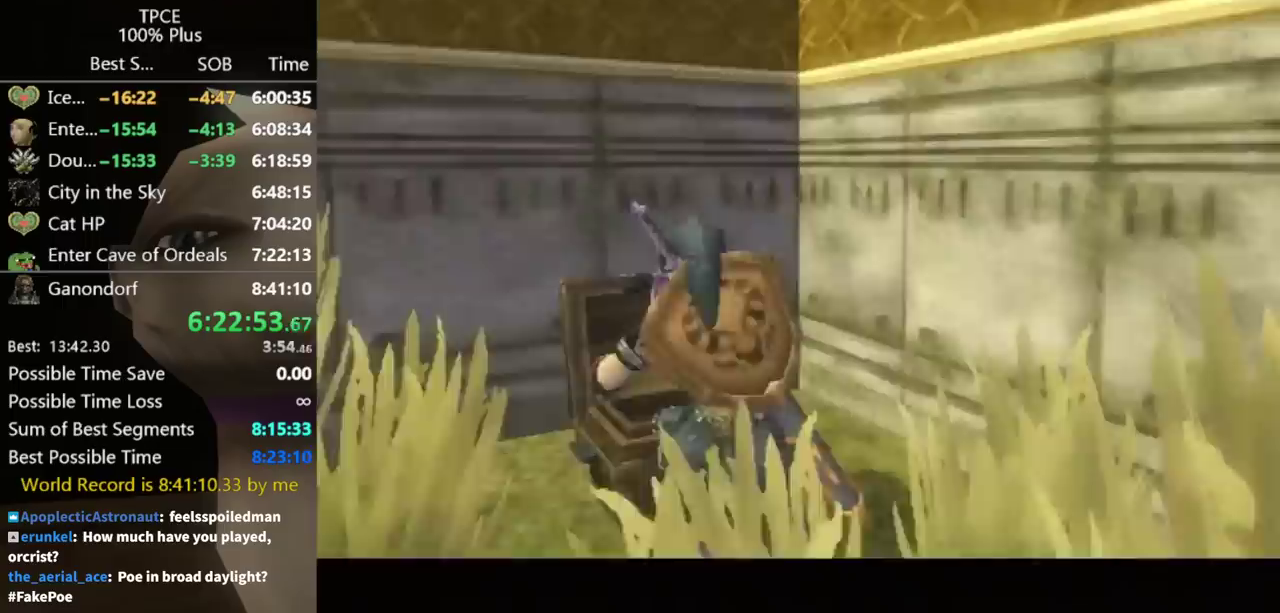
{"buttons": [], "left_stick": "center", "right_stick": "center", "events": []}
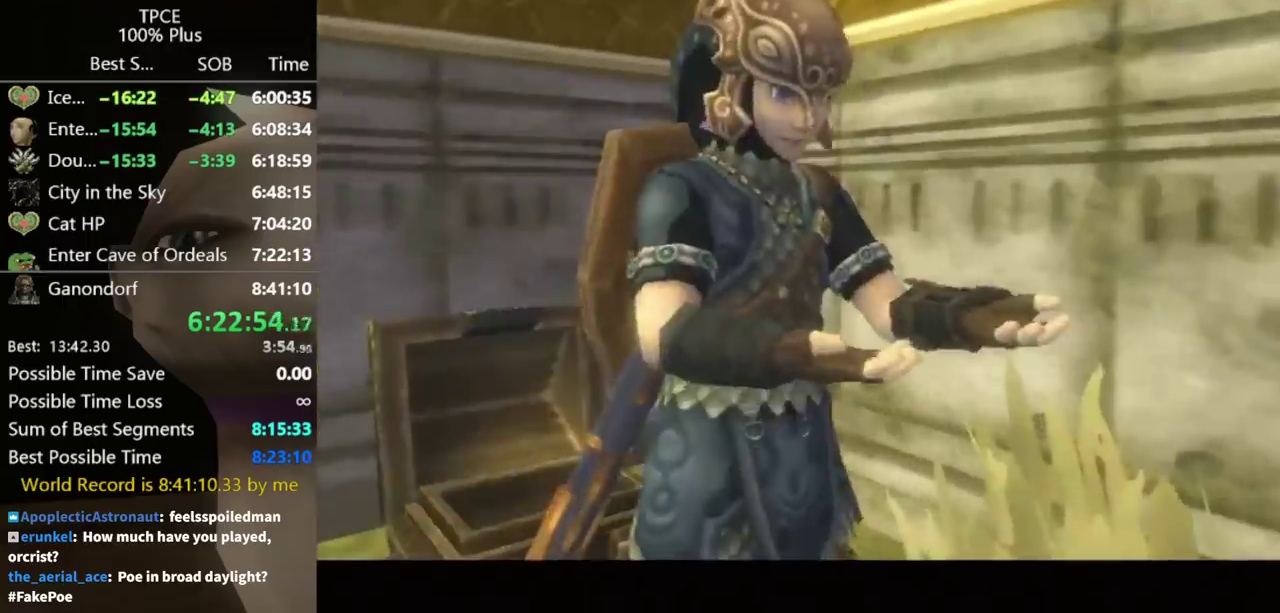
{"buttons": [], "left_stick": "center", "right_stick": "center", "events": []}
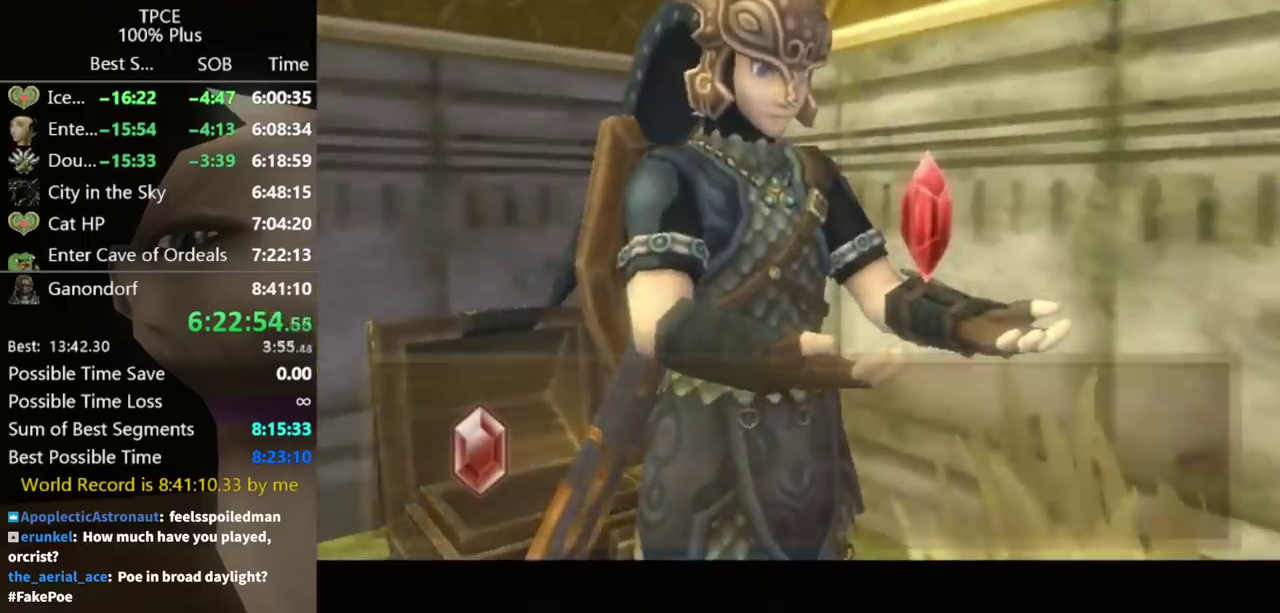
{"buttons": [], "left_stick": "down-right", "right_stick": "center", "events": [[33, "left_stick", "down-right"], [267, "A", "down"], [367, "A", "up"]]}
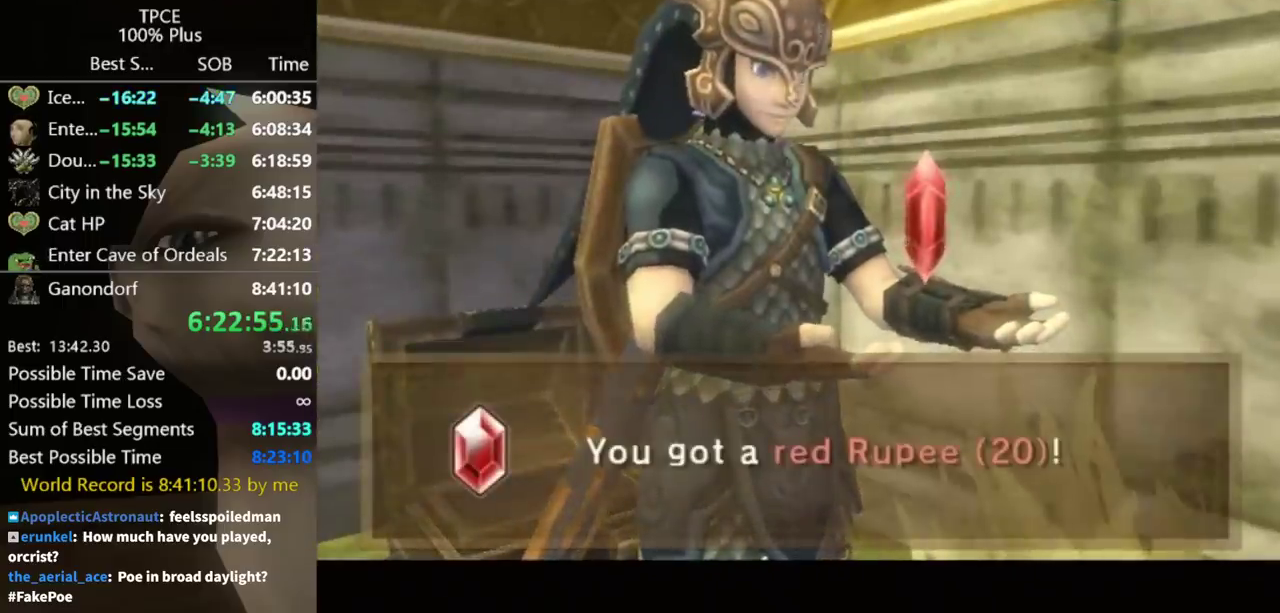
{"buttons": ["A"], "left_stick": "down-right", "right_stick": "center", "events": [[233, "A", "down"], [300, "A", "up"], [367, "A", "down"], [433, "A", "up"], [500, "A", "down"]]}
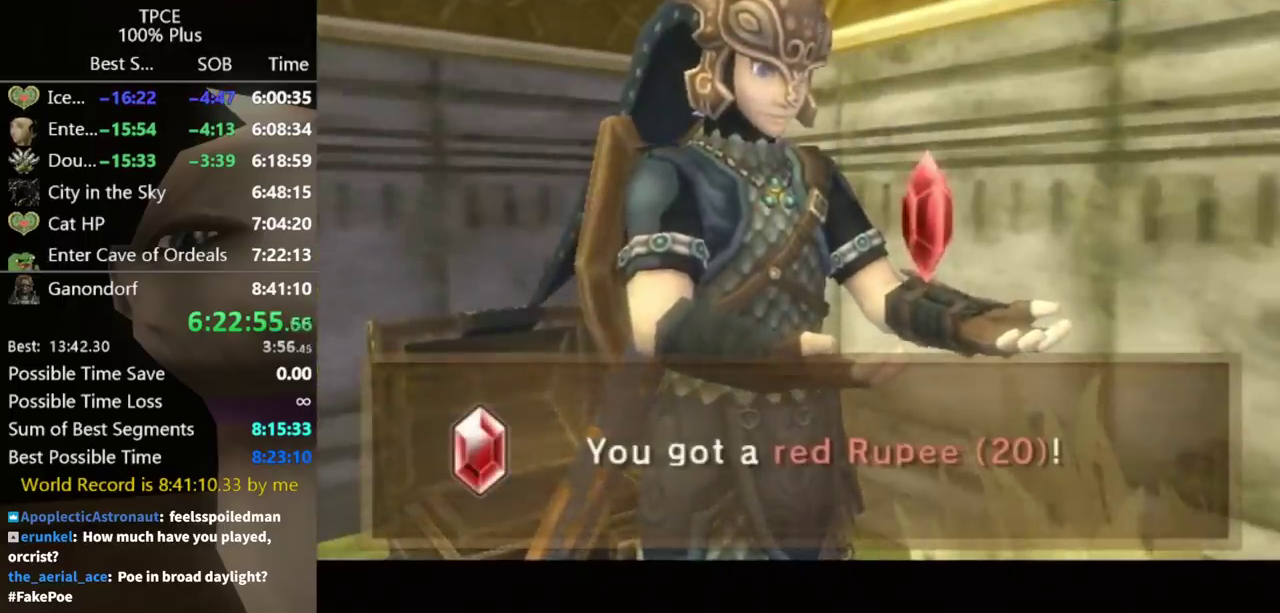
{"buttons": [], "left_stick": "down-right", "right_stick": "center", "events": [[67, "A", "up"], [267, "A", "down"], [333, "A", "up"]]}
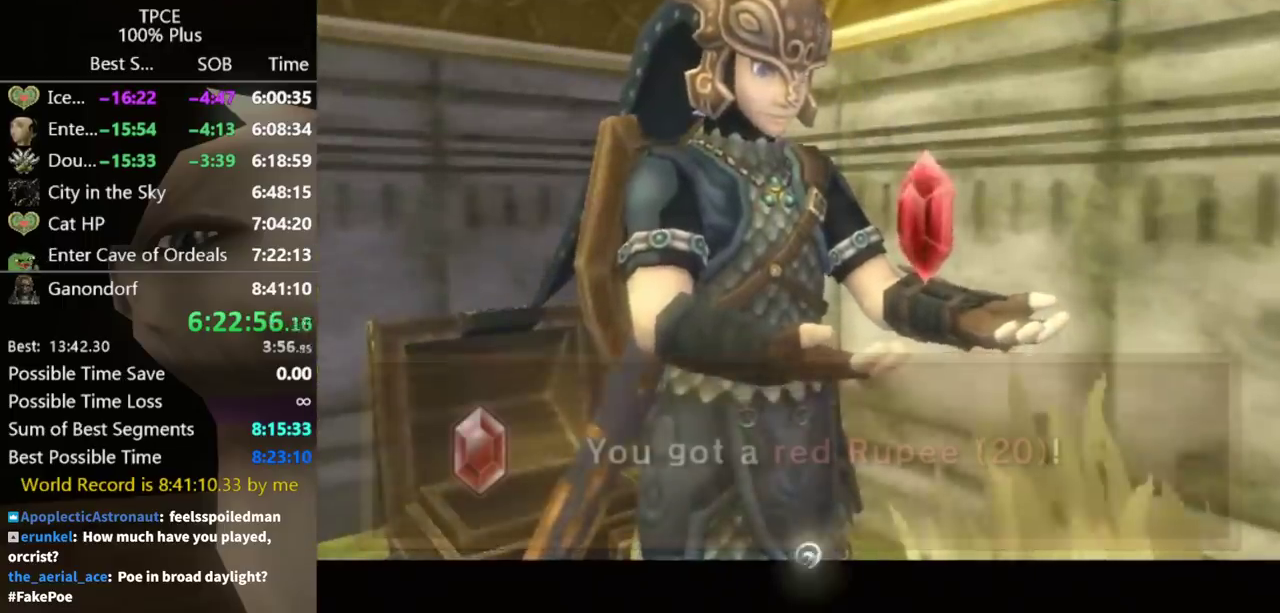
{"buttons": [], "left_stick": "down-right", "right_stick": "center", "events": [[67, "A", "down"], [133, "A", "up"], [433, "A", "down"], [500, "A", "up"]]}
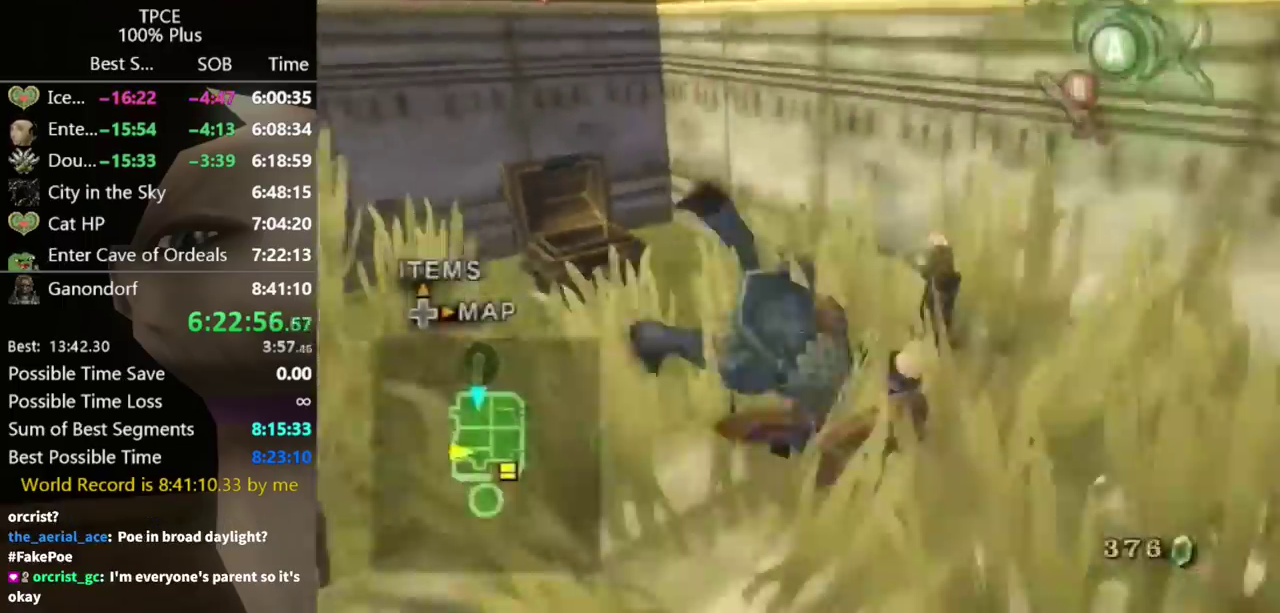
{"buttons": [], "left_stick": "up-right", "right_stick": "center", "events": [[67, "A", "down"], [133, "A", "up"], [167, "right_stick", "left"], [200, "left_stick", "right"], [433, "left_stick", "up-right"], [500, "right_stick", "center"]]}